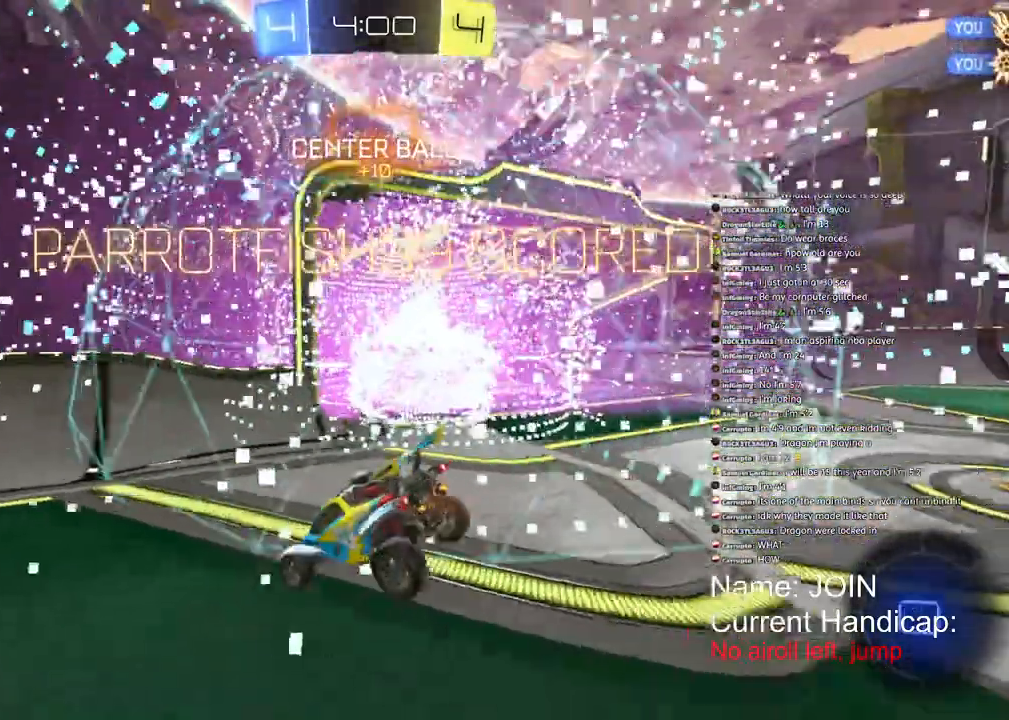
Gameplay with a controller (PlayStation layout); each line is a JSON object with the inputs held at the frame after it. "events" lists button and stick changes between this image and that frame as [ms after this image, input, new state], when the widget could be followed in between. Not read: DPAD_DOWN DPAD_LEFT DPAD_RIGHT DPAD_UP.
{"buttons": ["TRIANGLE", "R1", "R2"], "left_stick": "center", "right_stick": "down-right", "events": [[417, "TRIANGLE", "down"], [433, "right_stick", "down-right"]]}
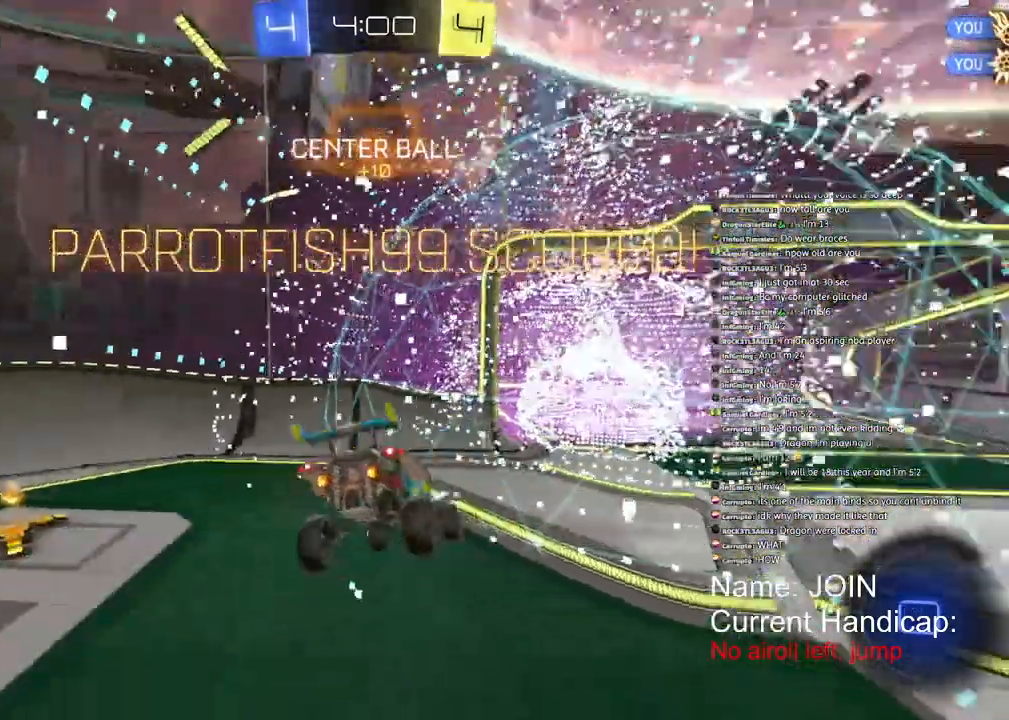
{"buttons": ["R1", "R2"], "left_stick": "right", "right_stick": "center", "events": [[33, "TRIANGLE", "up"], [283, "right_stick", "center"], [500, "left_stick", "right"]]}
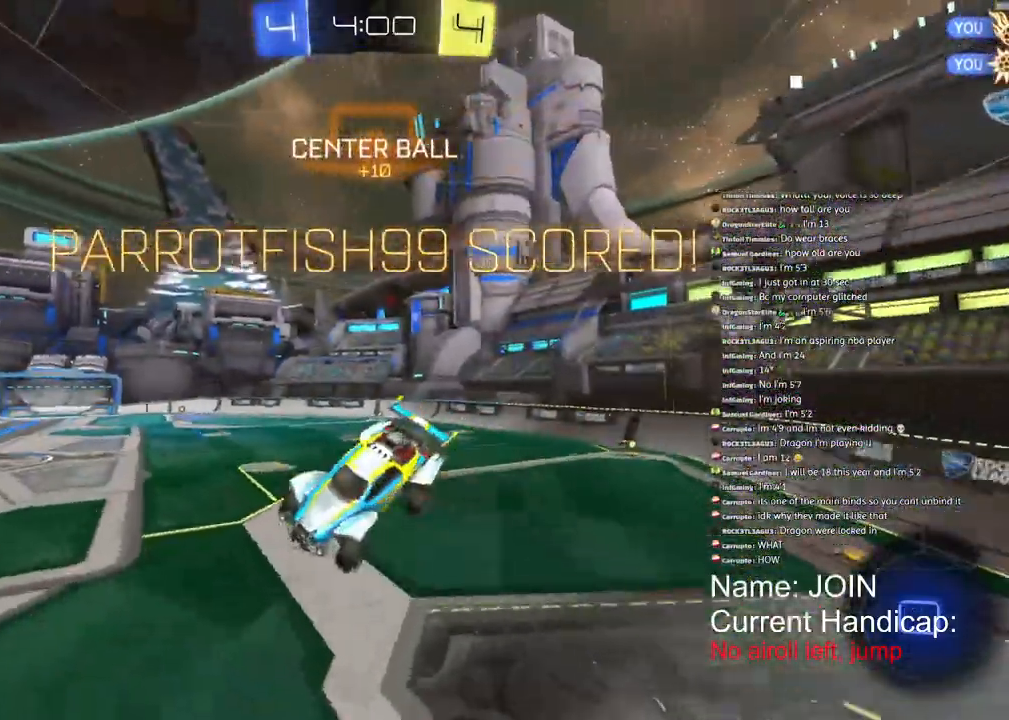
{"buttons": ["R1", "R2"], "left_stick": "right", "right_stick": "center", "events": [[50, "right_stick", "down"], [200, "right_stick", "center"]]}
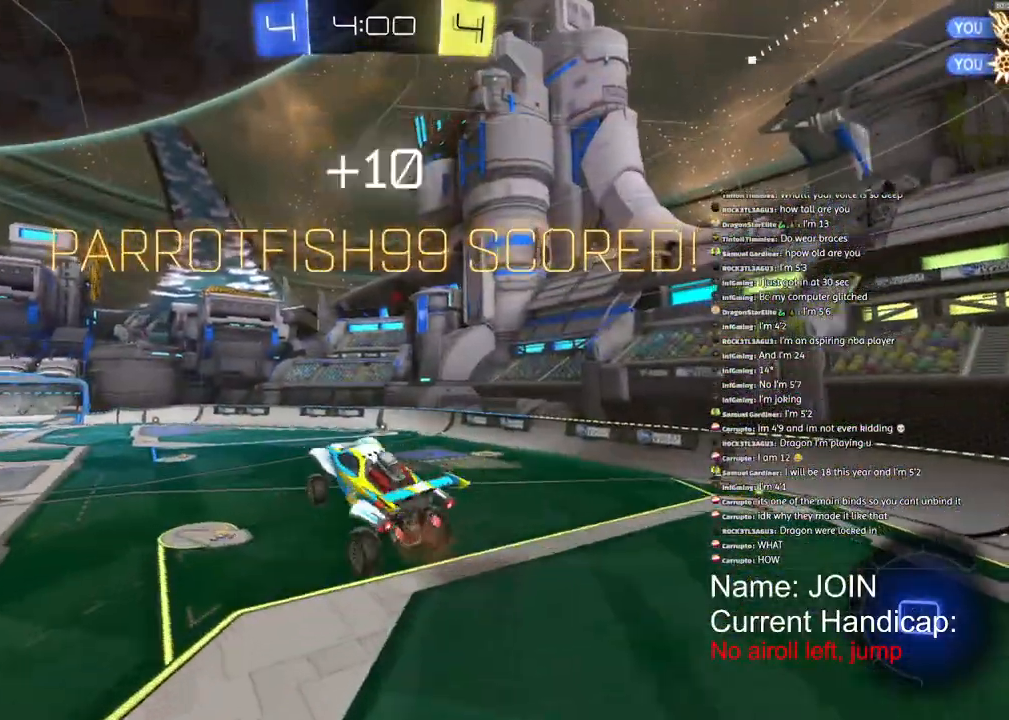
{"buttons": ["R1", "R2"], "left_stick": "right", "right_stick": "center", "events": []}
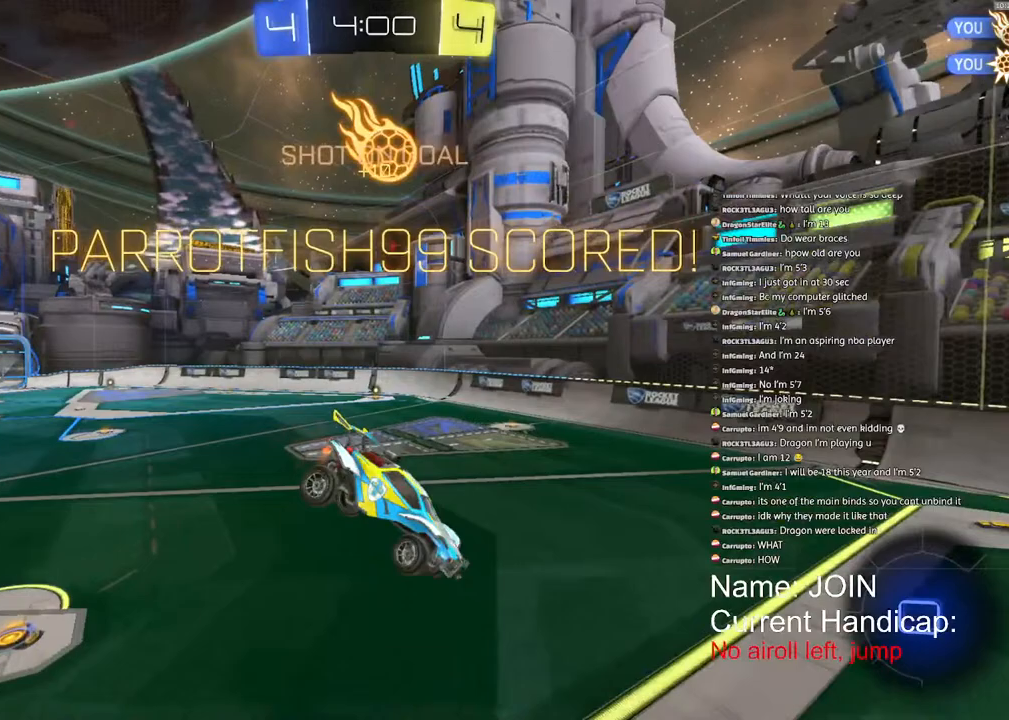
{"buttons": ["R1", "R2"], "left_stick": "right", "right_stick": "center", "events": []}
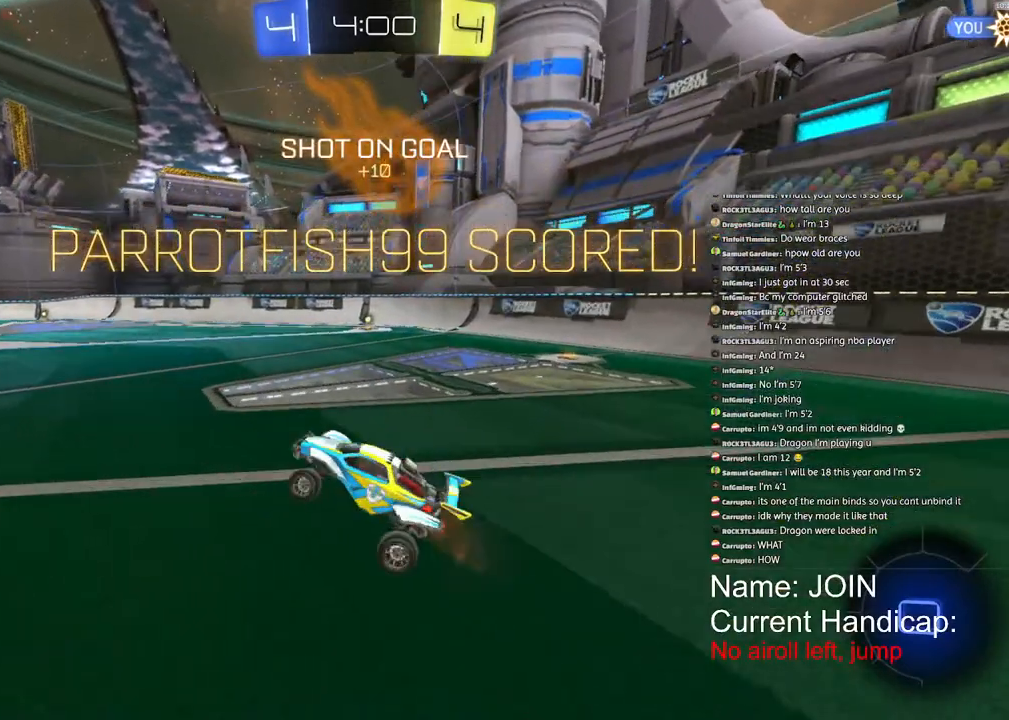
{"buttons": ["R1", "R2"], "left_stick": "up", "right_stick": "center", "events": [[133, "TRIANGLE", "down"], [250, "left_stick", "up-right"], [267, "TRIANGLE", "up"], [383, "left_stick", "up"]]}
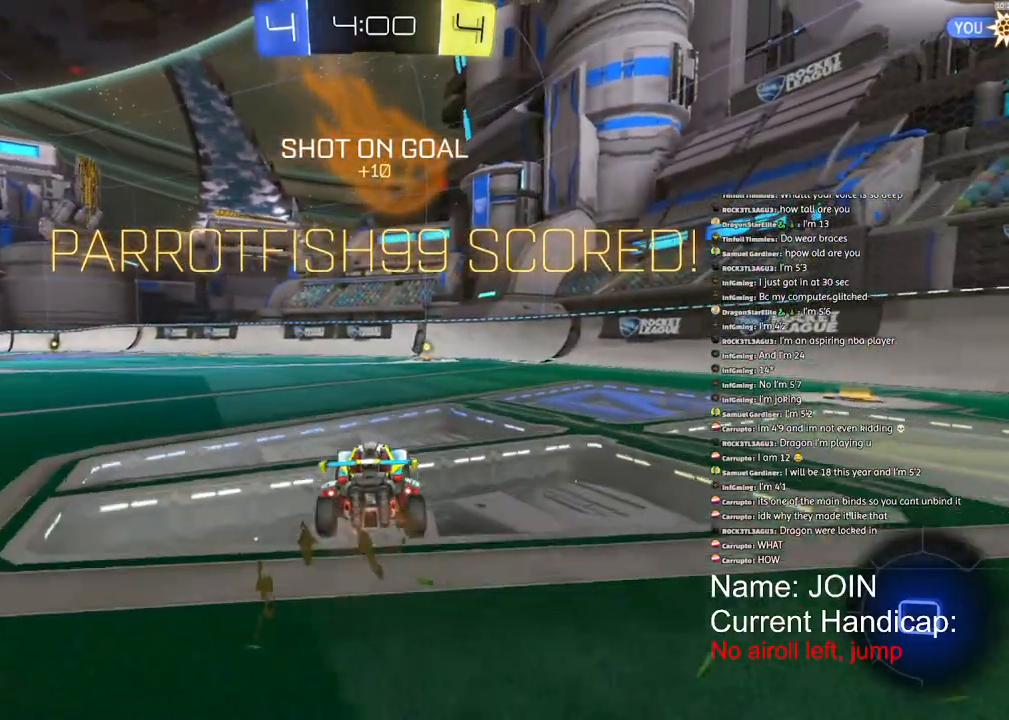
{"buttons": ["R1"], "left_stick": "up", "right_stick": "center", "events": [[500, "R2", "up"]]}
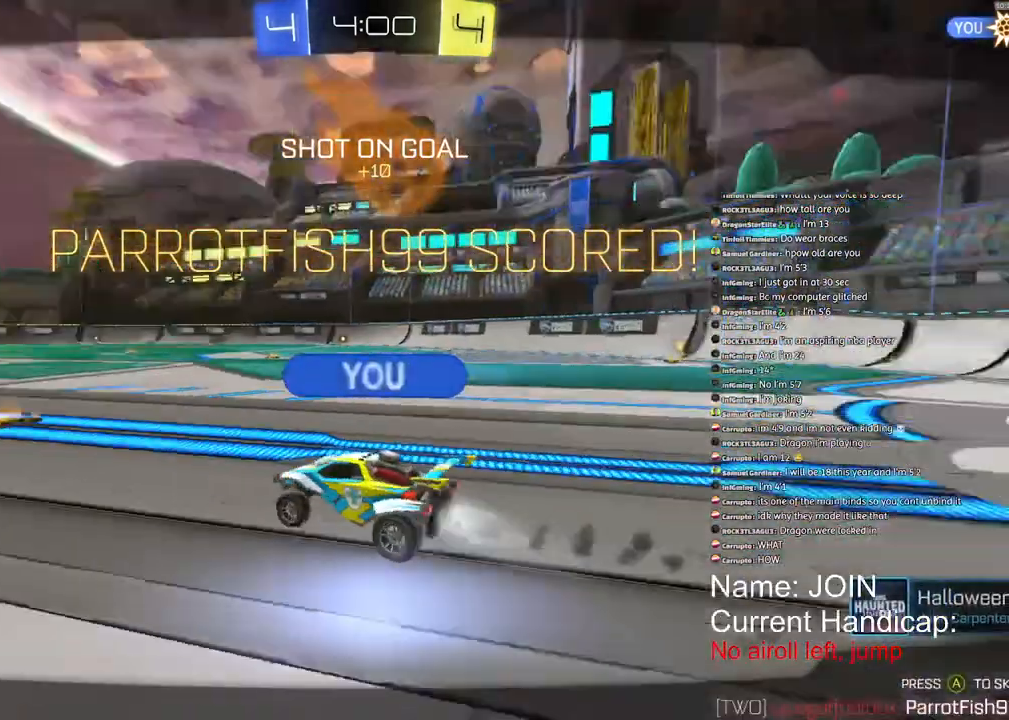
{"buttons": ["R1"], "left_stick": "center", "right_stick": "center", "events": [[100, "CROSS", "down"], [117, "left_stick", "center"], [217, "CROSS", "up"]]}
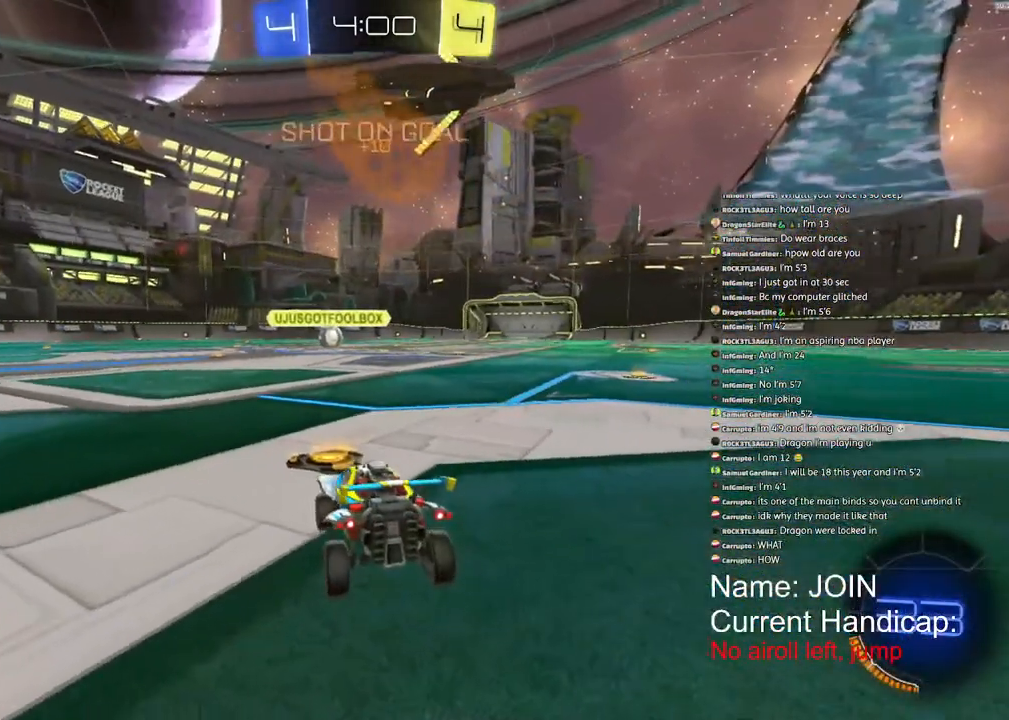
{"buttons": ["R1", "R2"], "left_stick": "center", "right_stick": "center", "events": [[67, "R2", "down"]]}
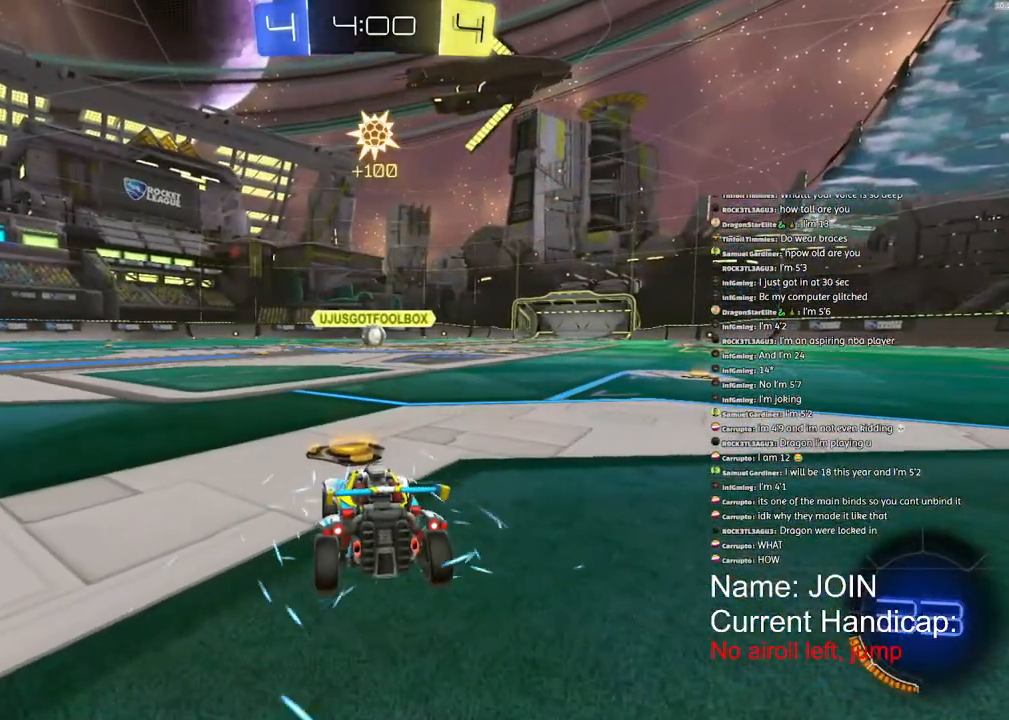
{"buttons": ["R1"], "left_stick": "center", "right_stick": "center", "events": [[283, "R1", "up"], [333, "R2", "up"], [433, "R1", "down"]]}
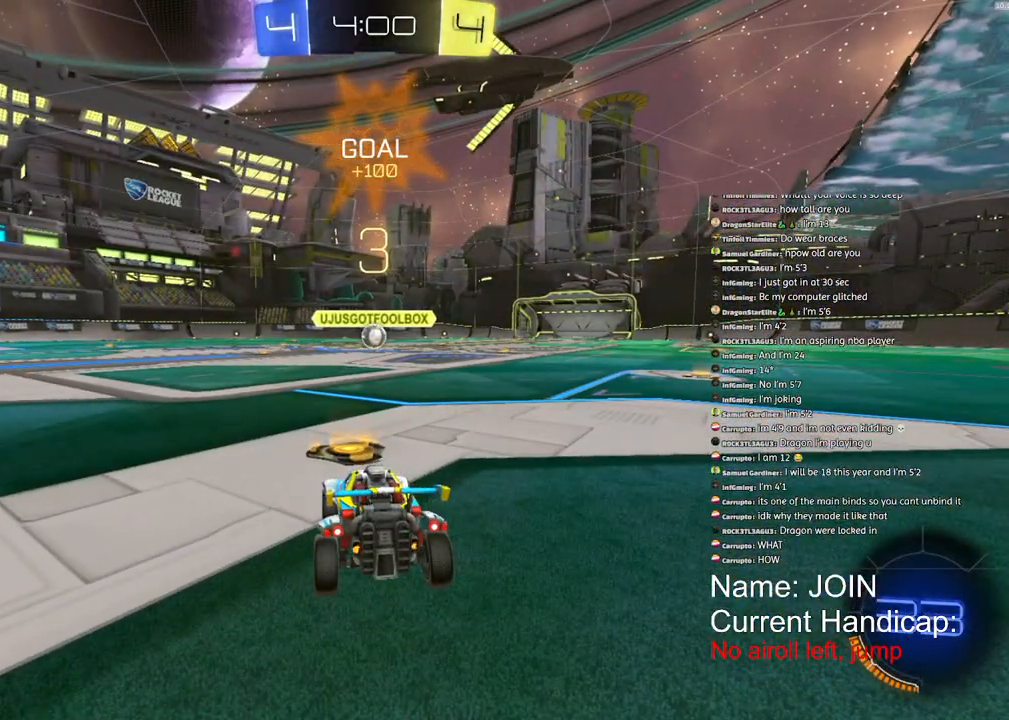
{"buttons": ["R2"], "left_stick": "center", "right_stick": "center", "events": [[133, "R2", "down"], [167, "R1", "up"]]}
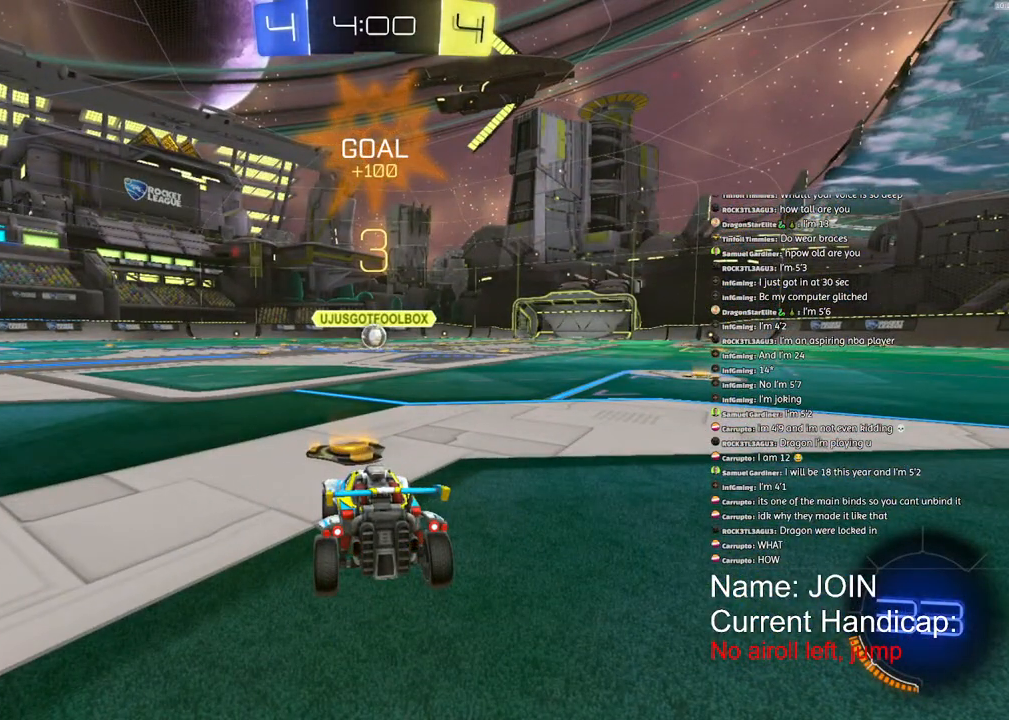
{"buttons": ["R2"], "left_stick": "center", "right_stick": "center", "events": []}
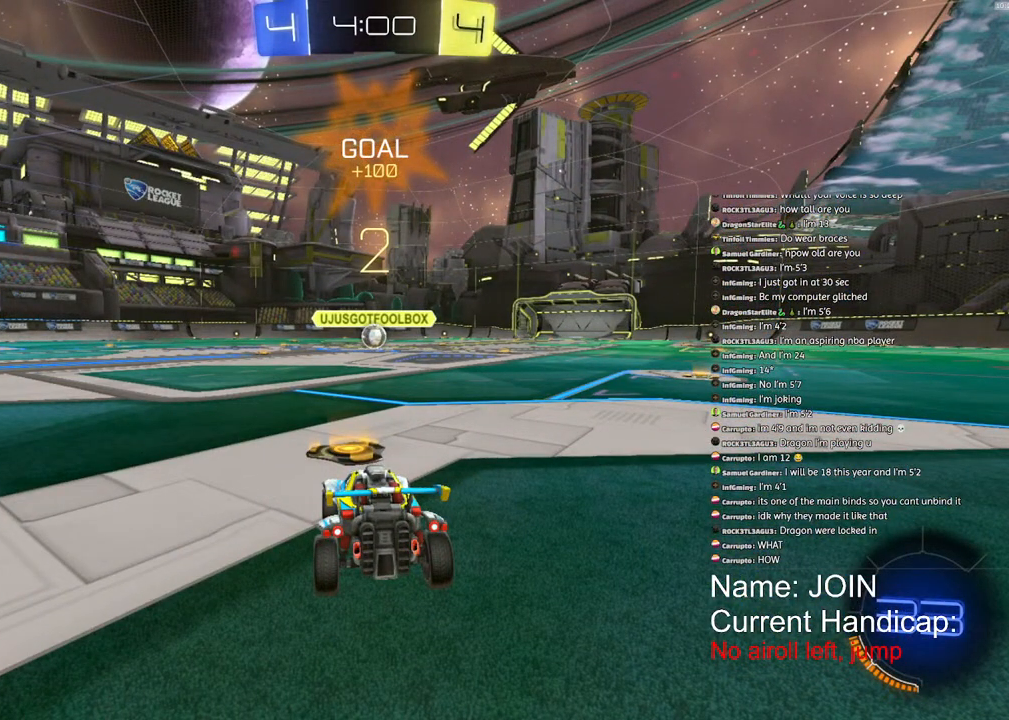
{"buttons": [], "left_stick": "center", "right_stick": "center", "events": [[267, "R2", "up"]]}
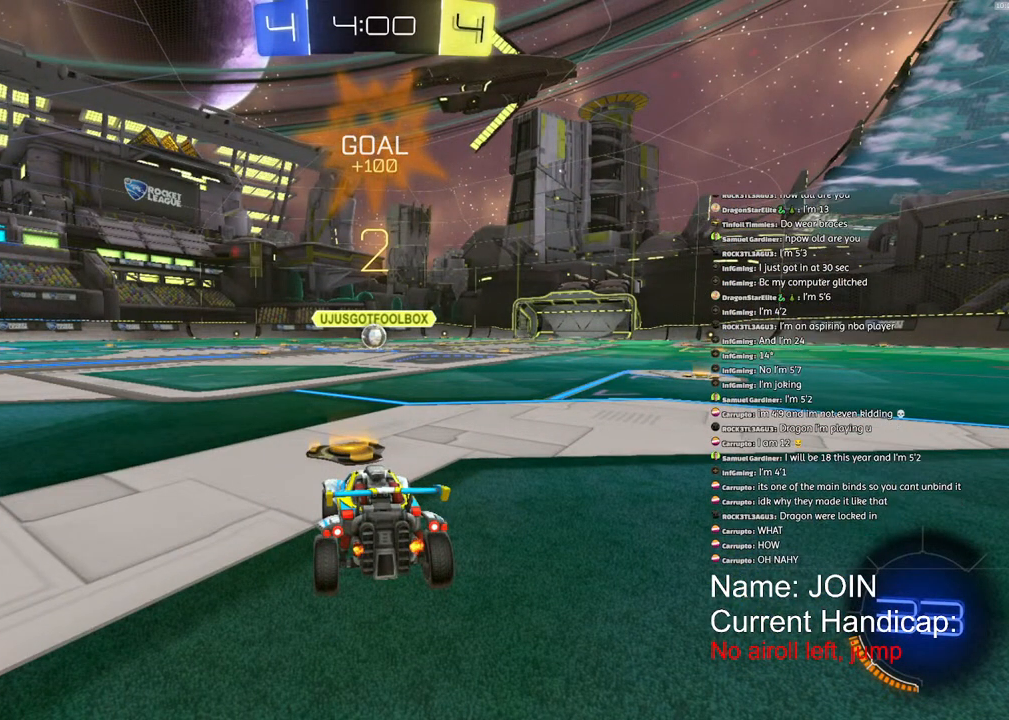
{"buttons": [], "left_stick": "center", "right_stick": "center", "events": []}
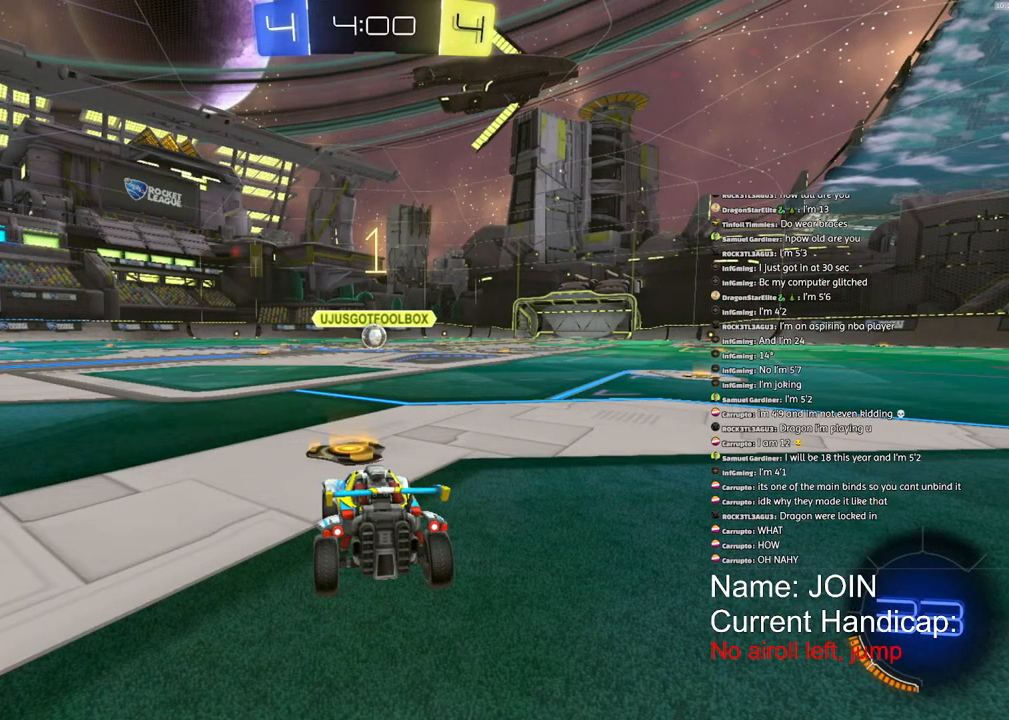
{"buttons": ["R2"], "left_stick": "right", "right_stick": "center", "events": [[17, "R2", "down"], [400, "left_stick", "right"]]}
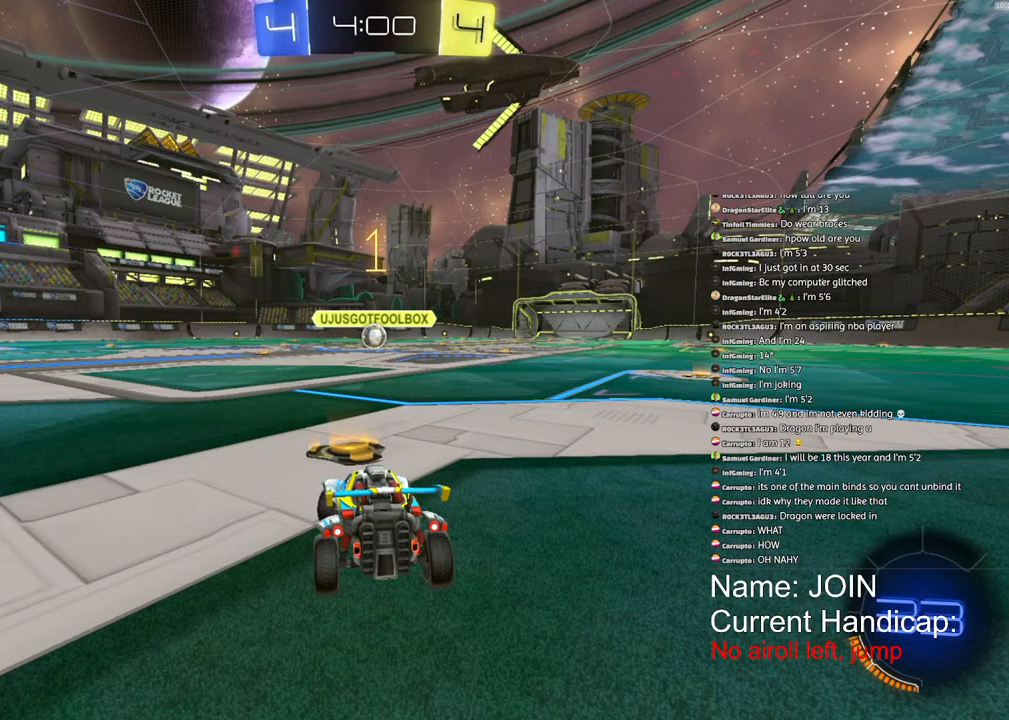
{"buttons": ["R2"], "left_stick": "center", "right_stick": "center", "events": [[383, "left_stick", "center"]]}
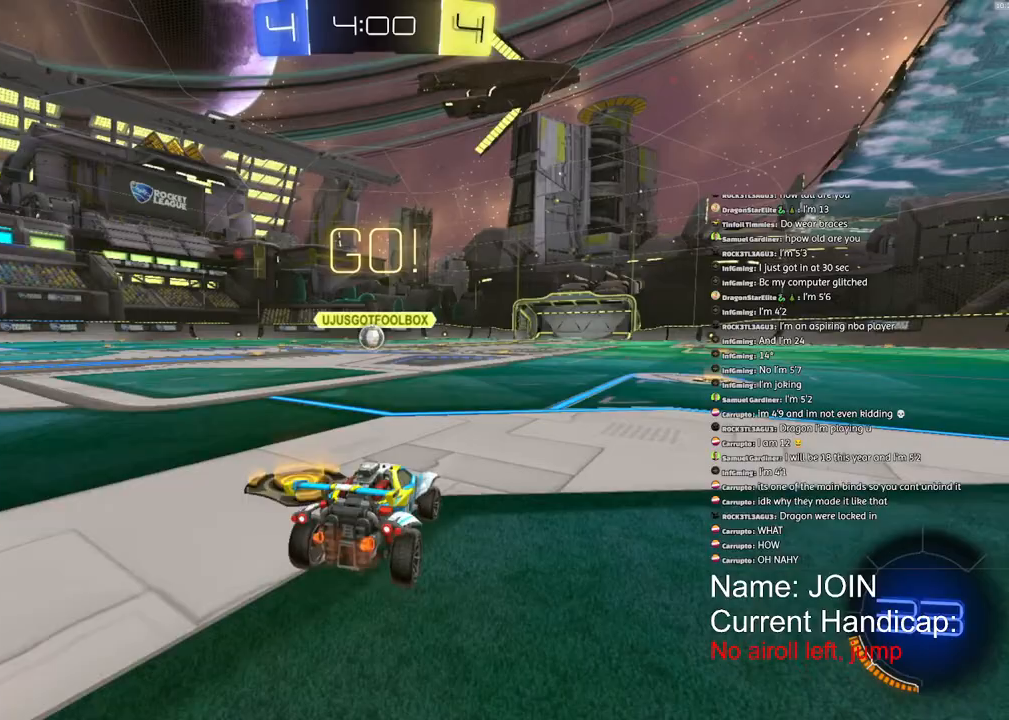
{"buttons": ["R2"], "left_stick": "left", "right_stick": "center", "events": [[117, "left_stick", "left"]]}
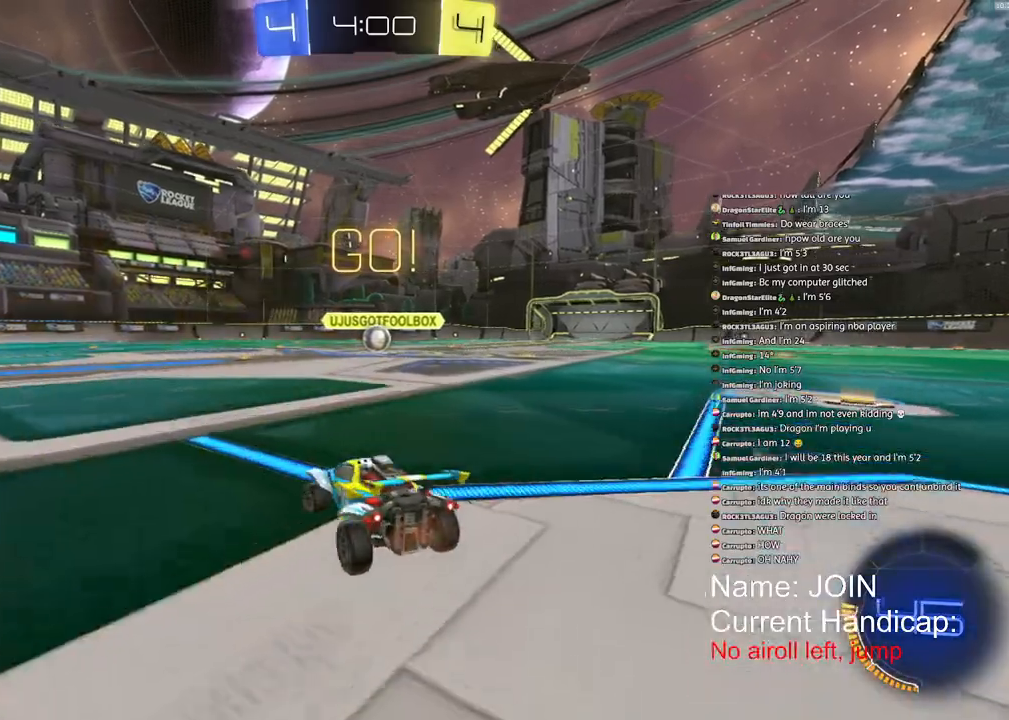
{"buttons": ["R2"], "left_stick": "left", "right_stick": "center", "events": [[333, "L1", "down"], [433, "L1", "up"]]}
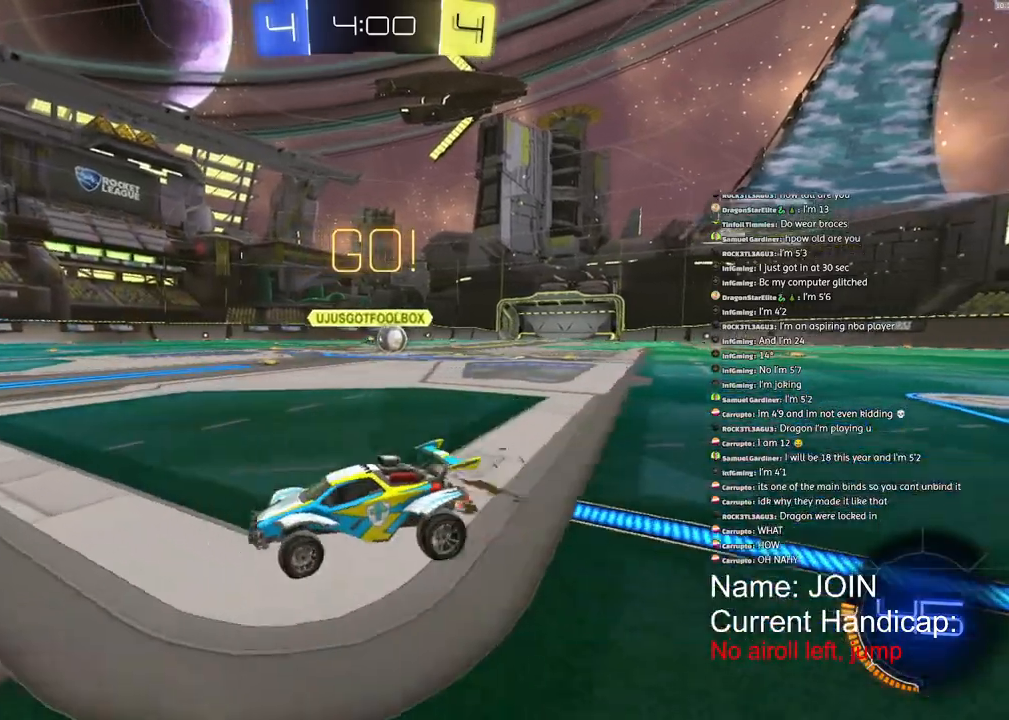
{"buttons": ["R2"], "left_stick": "left", "right_stick": "center", "events": []}
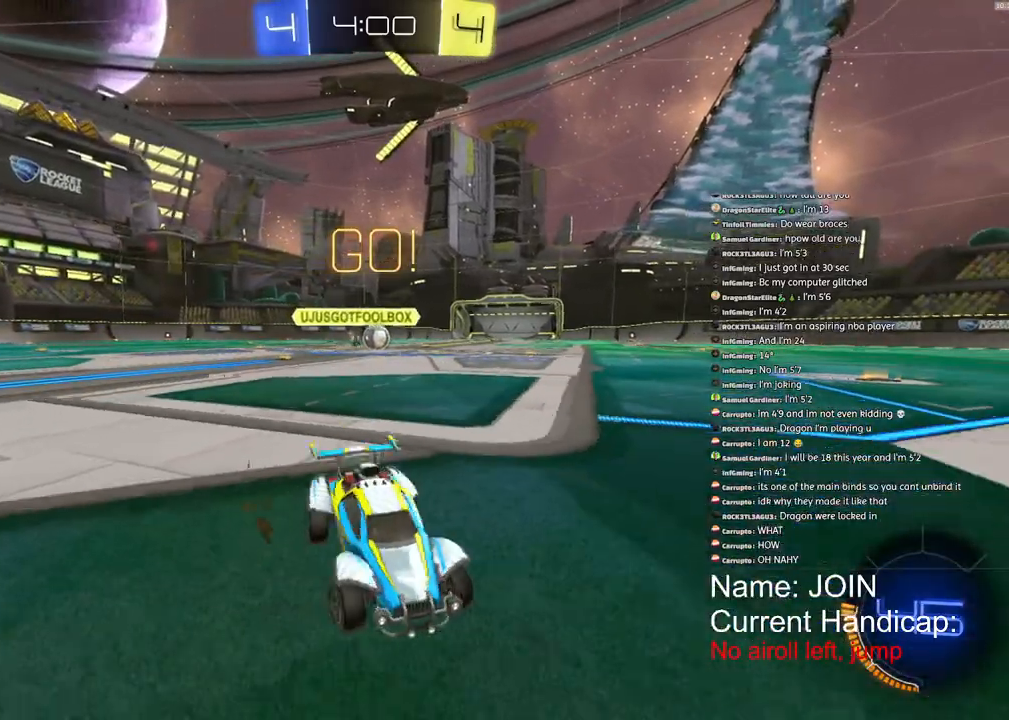
{"buttons": ["R2"], "left_stick": "left", "right_stick": "center", "events": [[100, "L1", "down"], [367, "L1", "up"]]}
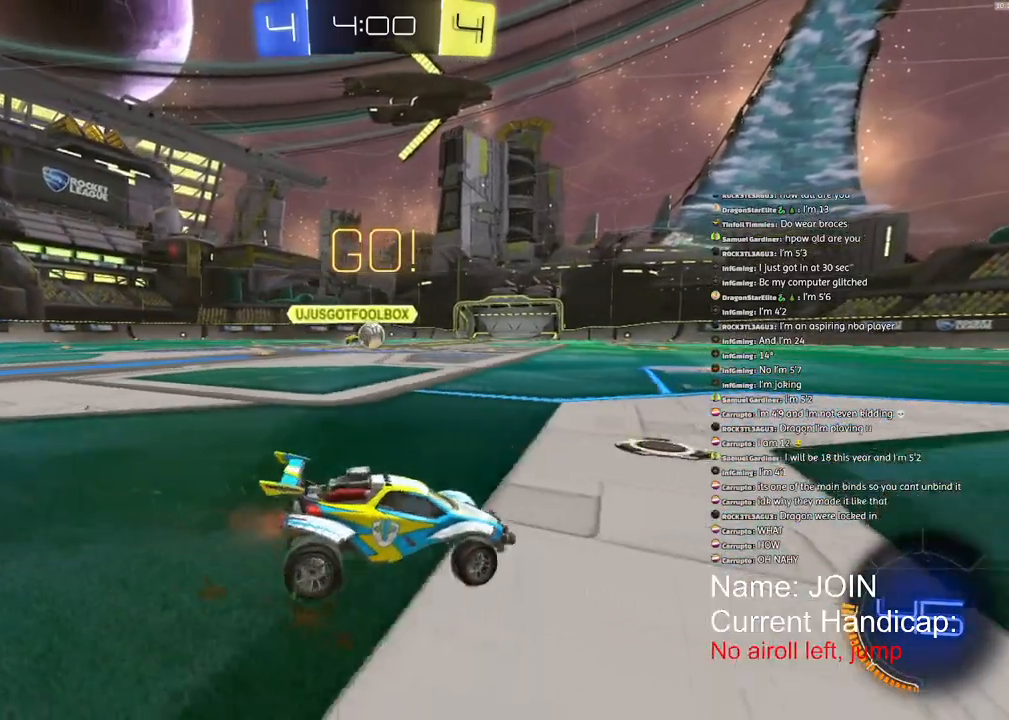
{"buttons": ["R1", "R2"], "left_stick": "left", "right_stick": "center", "events": [[150, "R1", "down"]]}
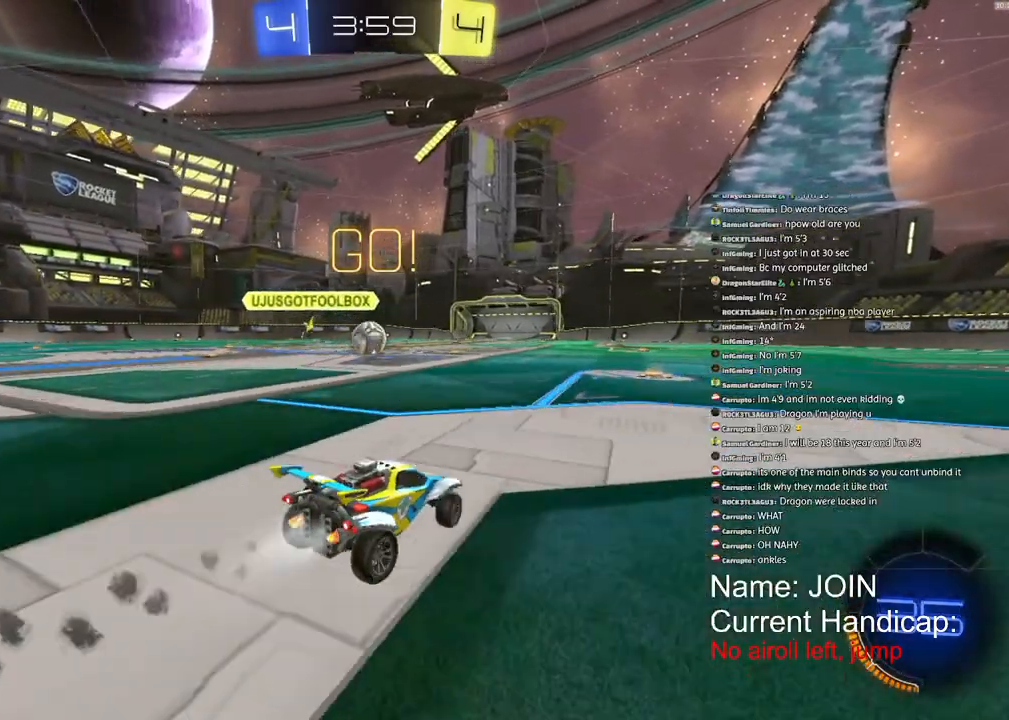
{"buttons": ["R2"], "left_stick": "right", "right_stick": "center", "events": [[33, "R1", "up"], [267, "left_stick", "up-left"], [483, "left_stick", "right"]]}
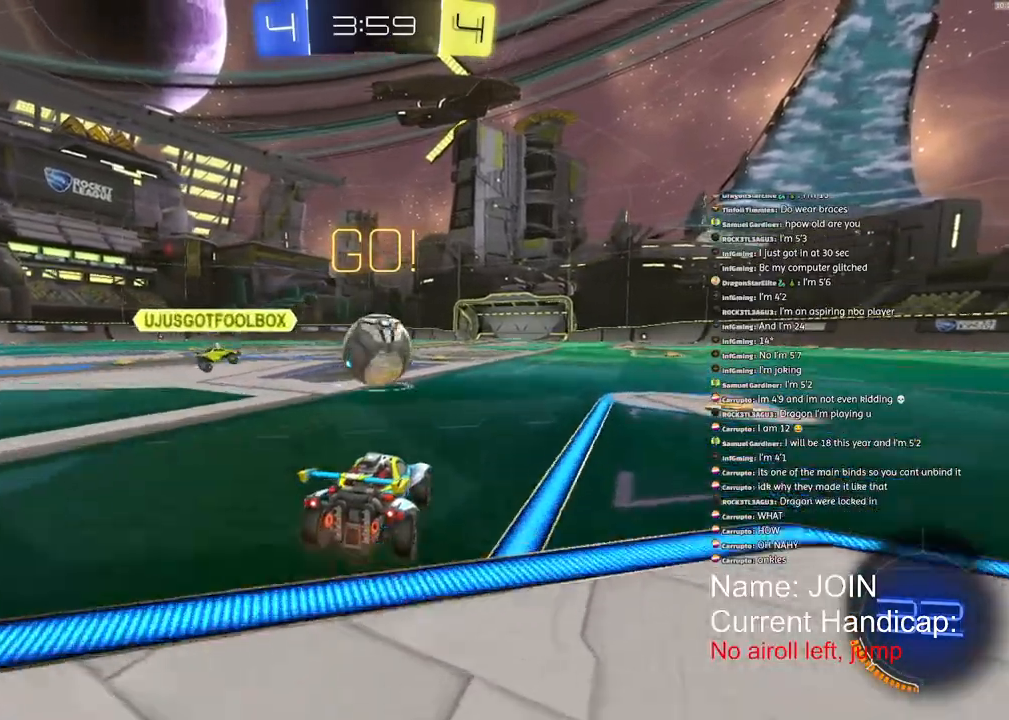
{"buttons": ["R2"], "left_stick": "center", "right_stick": "center", "events": [[50, "left_stick", "center"], [167, "left_stick", "left"], [233, "left_stick", "center"]]}
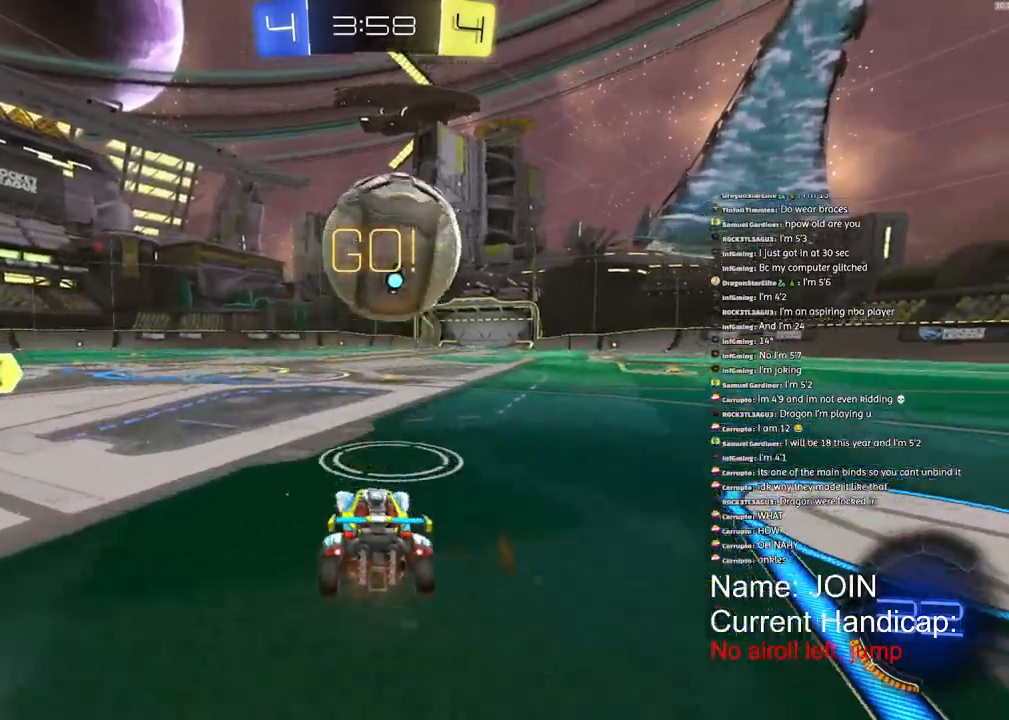
{"buttons": ["R2"], "left_stick": "center", "right_stick": "center", "events": [[67, "R1", "down"], [283, "R1", "up"]]}
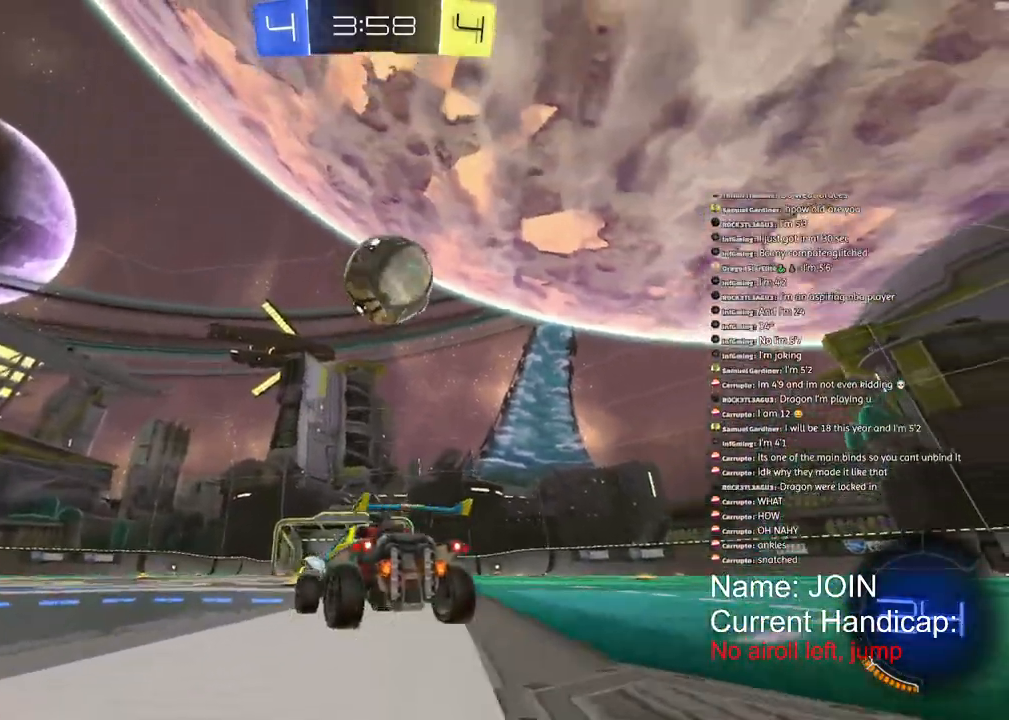
{"buttons": ["R1", "R2"], "left_stick": "center", "right_stick": "center", "events": [[267, "TRIANGLE", "down"], [283, "R1", "down"], [367, "TRIANGLE", "up"]]}
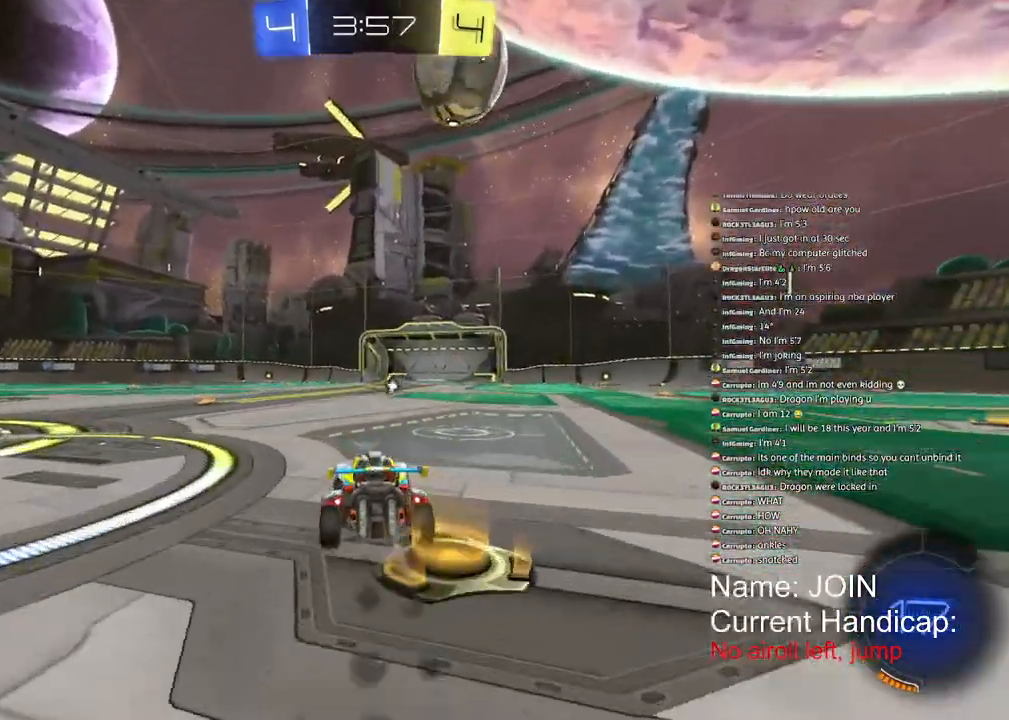
{"buttons": ["R1", "R2"], "left_stick": "center", "right_stick": "center", "events": [[150, "R1", "up"], [317, "R1", "down"]]}
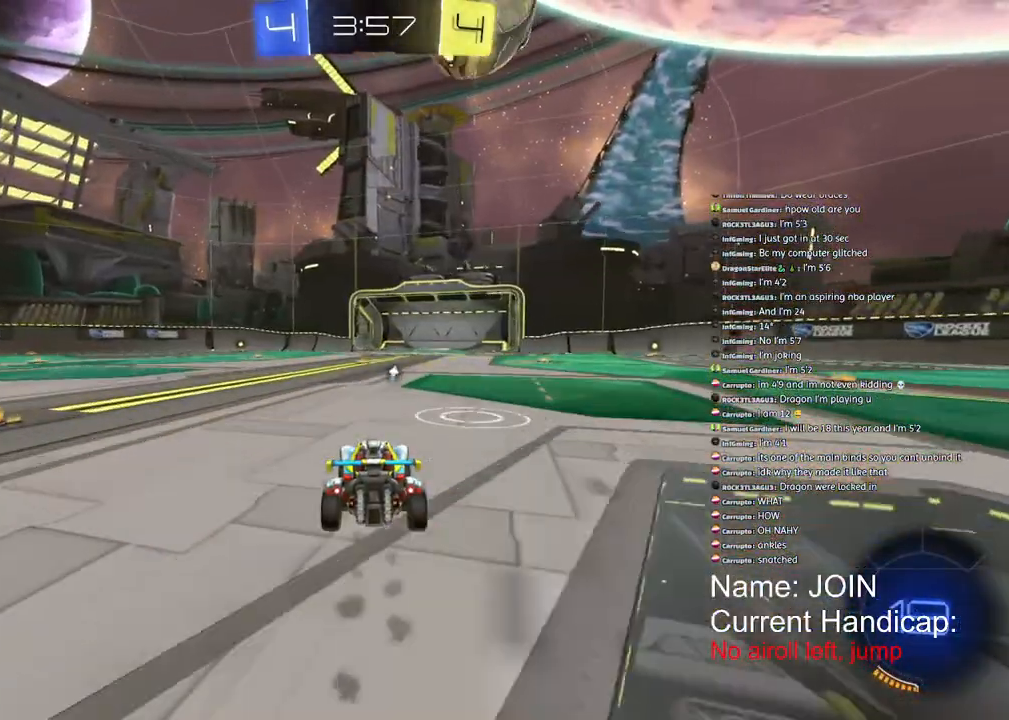
{"buttons": ["R2"], "left_stick": "center", "right_stick": "center", "events": [[33, "R1", "up"], [150, "left_stick", "right"], [217, "left_stick", "center"]]}
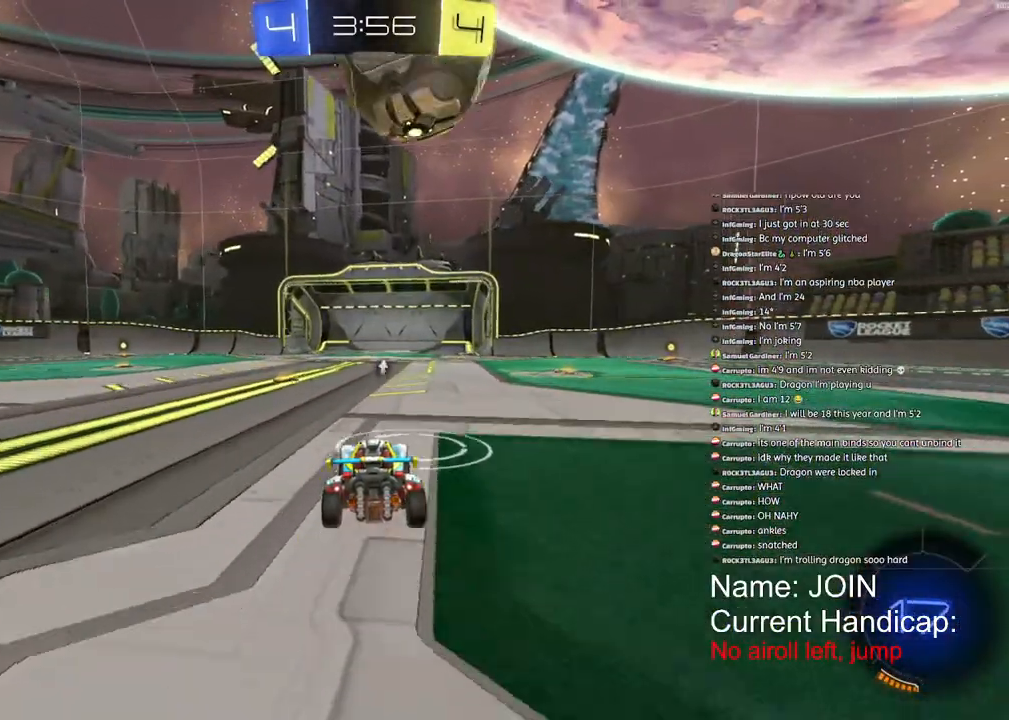
{"buttons": [], "left_stick": "left", "right_stick": "center", "events": [[183, "R2", "up"], [500, "left_stick", "left"]]}
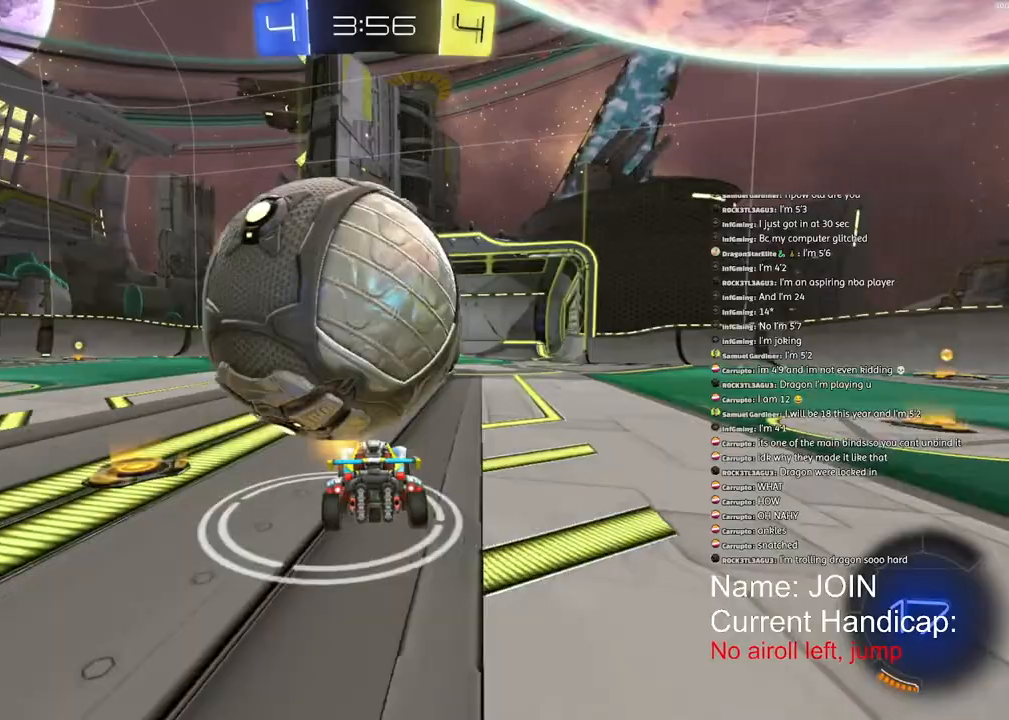
{"buttons": [], "left_stick": "right", "right_stick": "center", "events": [[350, "left_stick", "up-right"], [367, "L2", "down"], [417, "L2", "up"], [500, "left_stick", "right"]]}
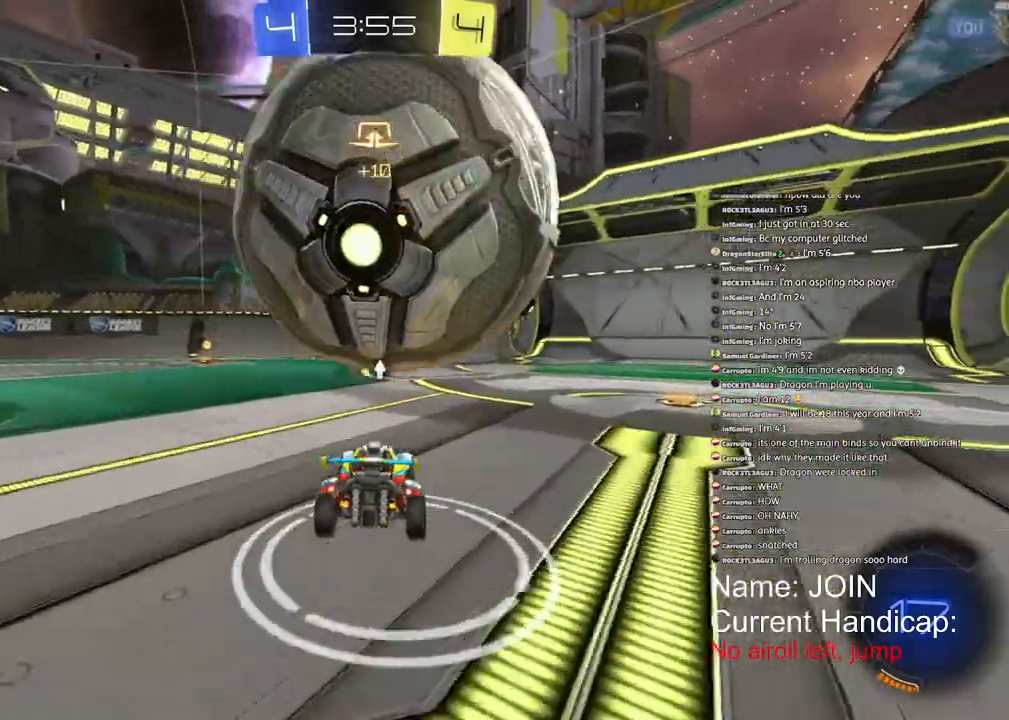
{"buttons": ["R2"], "left_stick": "down-left", "right_stick": "center", "events": [[33, "R2", "down"], [183, "left_stick", "center"], [267, "left_stick", "down-left"]]}